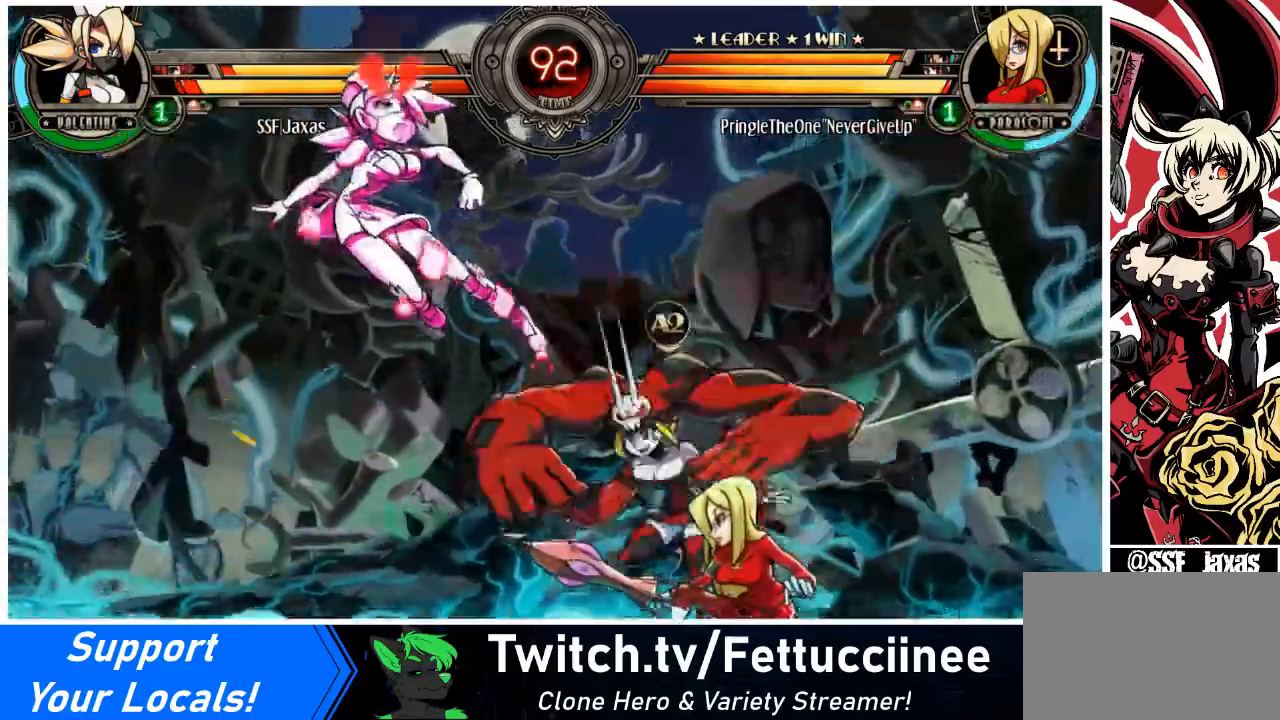
Gameplay with a controller (arcade stick); each line is a JSON object with the inputs held at the frame after it. "events" lists button and stick changes between this image and that frame as [ms after this image, input, new state], when the widget could be followed in between. Not read: L3 R3.
{"buttons": ["DPAD_UP", "DPAD_LEFT"], "events": [[334, "DPAD_LEFT", "down"], [434, "DPAD_UP", "down"]]}
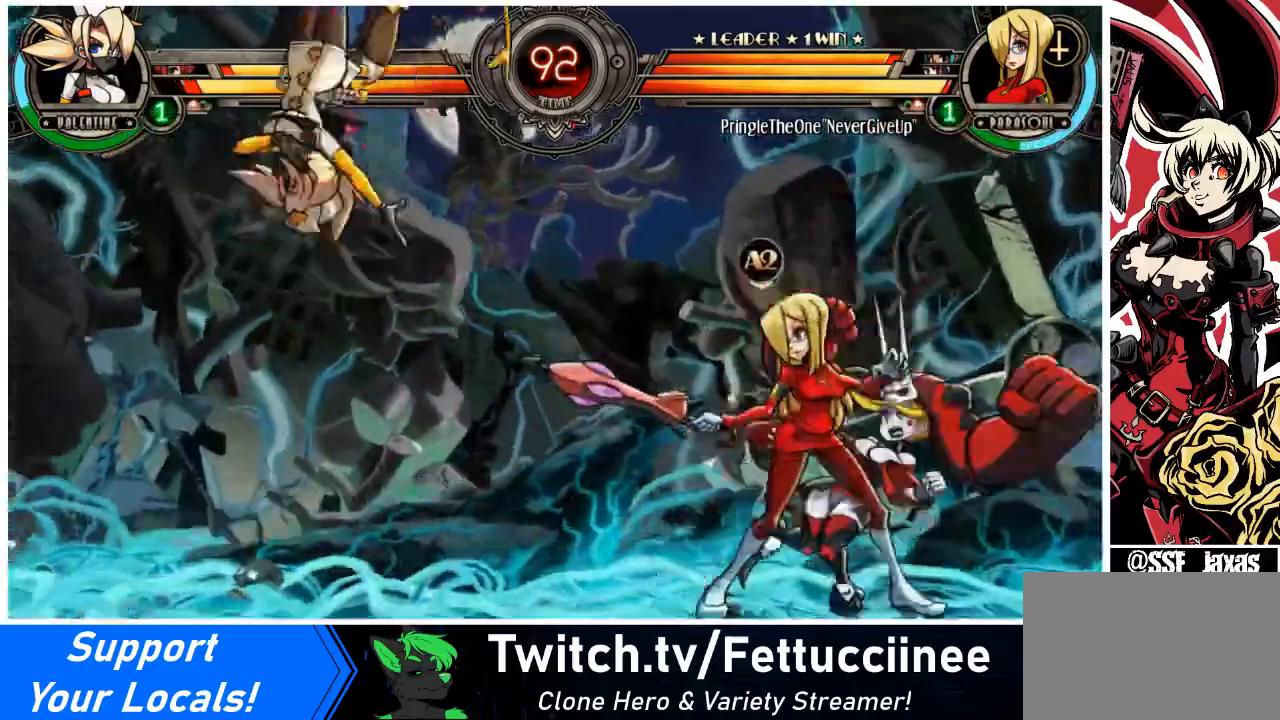
{"buttons": ["R1", "DPAD_RIGHT"], "events": [[66, "DPAD_UP", "up"], [233, "DPAD_LEFT", "up"], [266, "DPAD_RIGHT", "down"], [333, "DPAD_RIGHT", "up"], [400, "DPAD_RIGHT", "down"], [467, "R1", "down"]]}
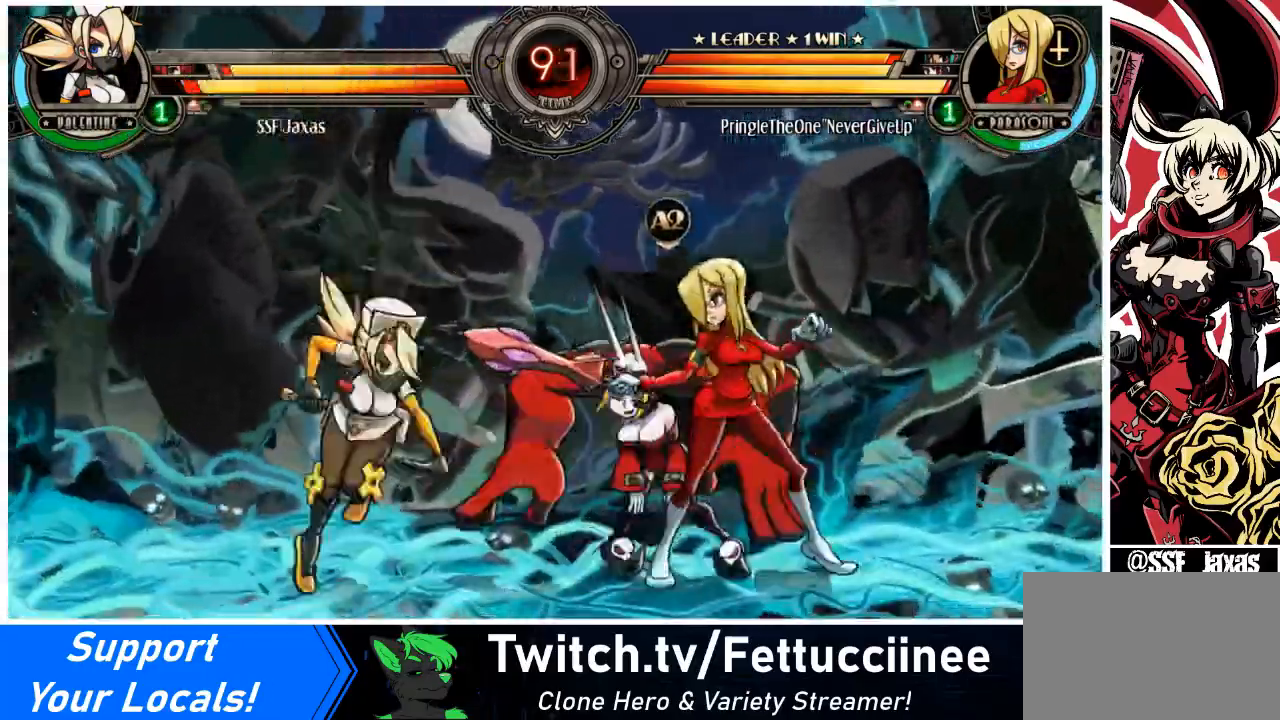
{"buttons": ["SQUARE", "DPAD_LEFT"], "events": [[33, "R1", "up"], [267, "DPAD_RIGHT", "up"], [300, "DPAD_LEFT", "down"], [334, "SQUARE", "down"], [400, "SQUARE", "up"], [501, "SQUARE", "down"]]}
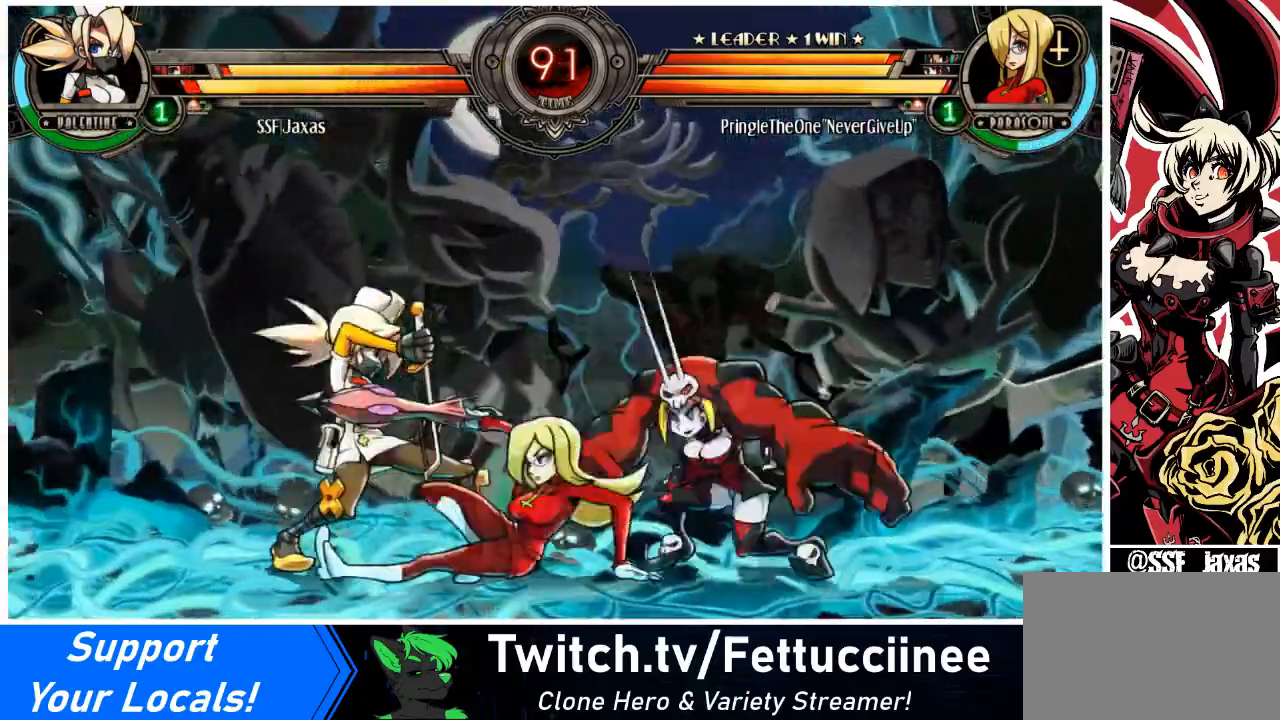
{"buttons": ["DPAD_DOWN", "DPAD_LEFT"], "events": [[100, "SQUARE", "up"], [166, "DPAD_DOWN", "down"], [300, "SQUARE", "down"], [300, "TRIANGLE", "down"], [367, "SQUARE", "up"], [367, "TRIANGLE", "up"]]}
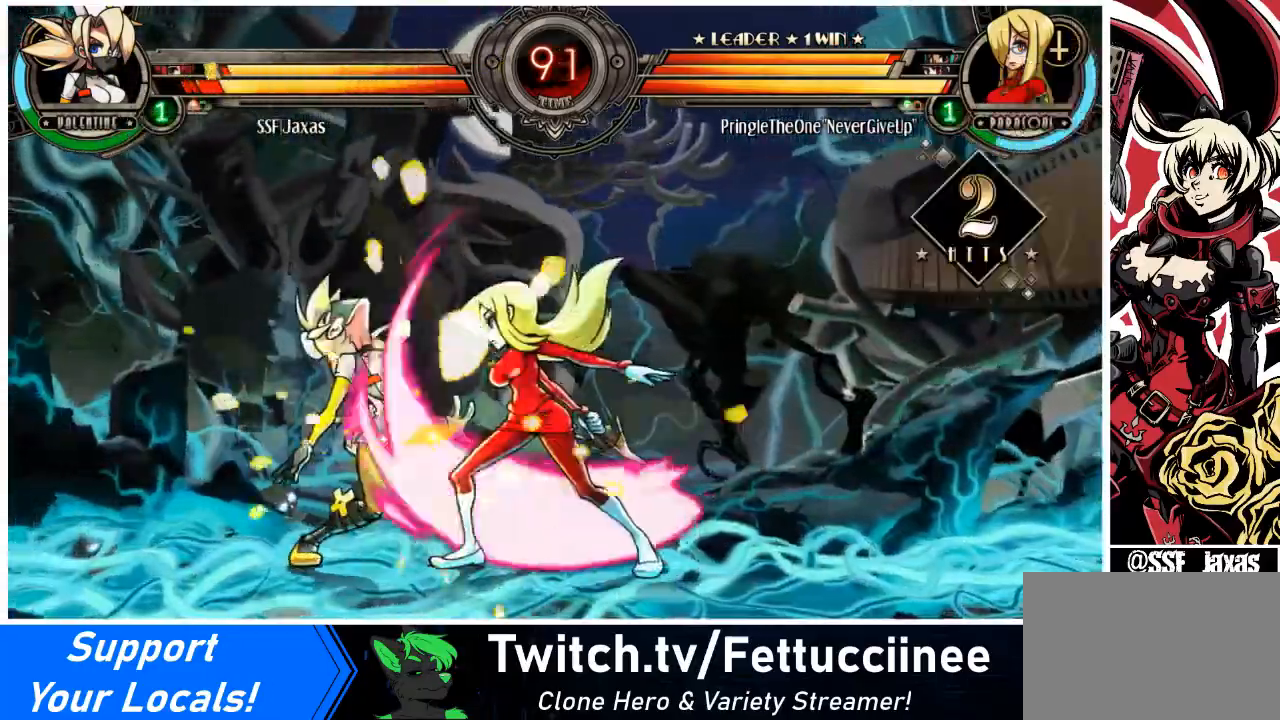
{"buttons": ["DPAD_DOWN", "DPAD_LEFT"], "events": [[67, "DPAD_DOWN", "up"], [467, "DPAD_DOWN", "down"]]}
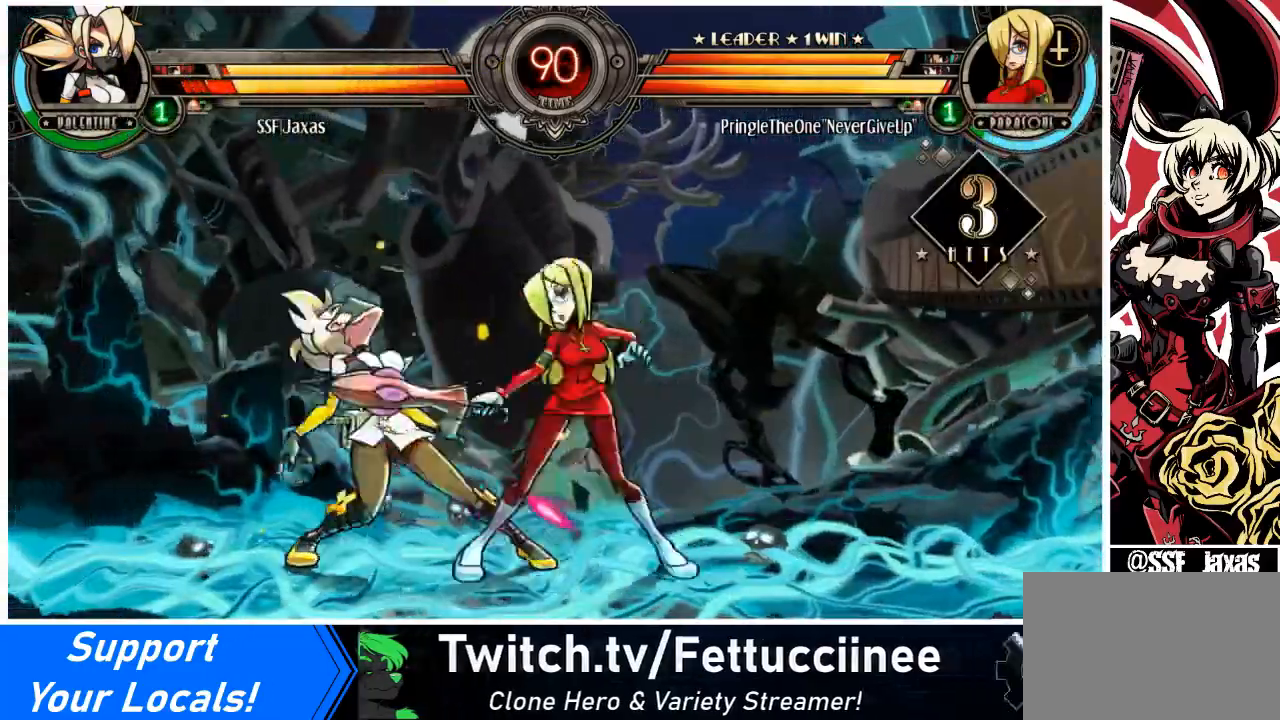
{"buttons": ["DPAD_DOWN", "DPAD_LEFT"], "events": [[133, "DPAD_DOWN", "up"], [400, "DPAD_DOWN", "down"]]}
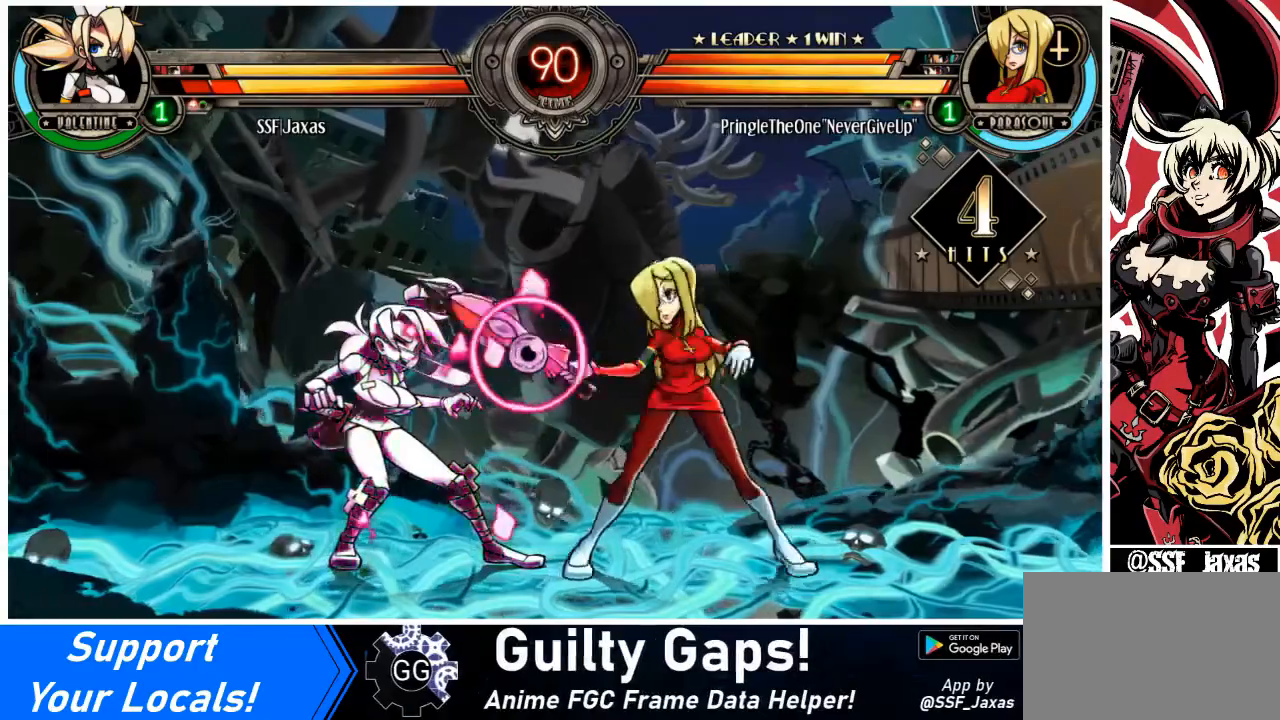
{"buttons": ["DPAD_DOWN", "DPAD_LEFT"], "events": []}
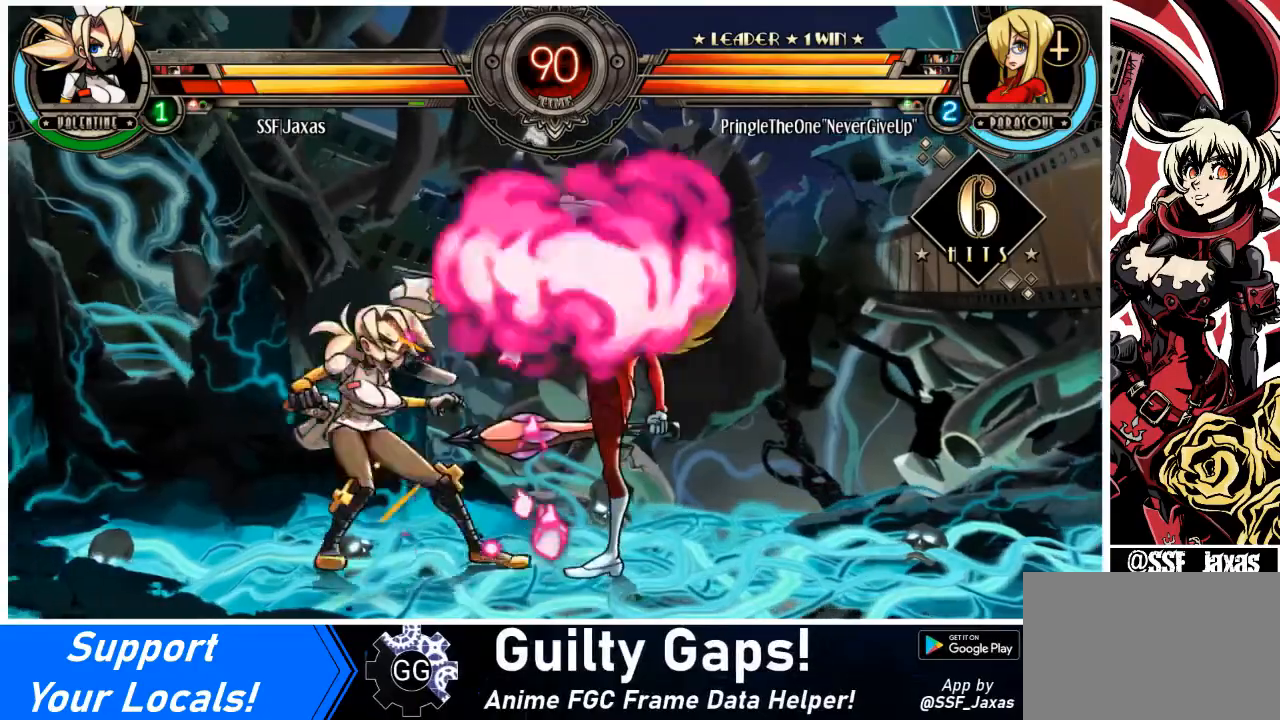
{"buttons": ["DPAD_LEFT"], "events": [[233, "TRIANGLE", "down"], [266, "DPAD_DOWN", "up"], [266, "SQUARE", "down"], [367, "TRIANGLE", "up"], [400, "SQUARE", "up"]]}
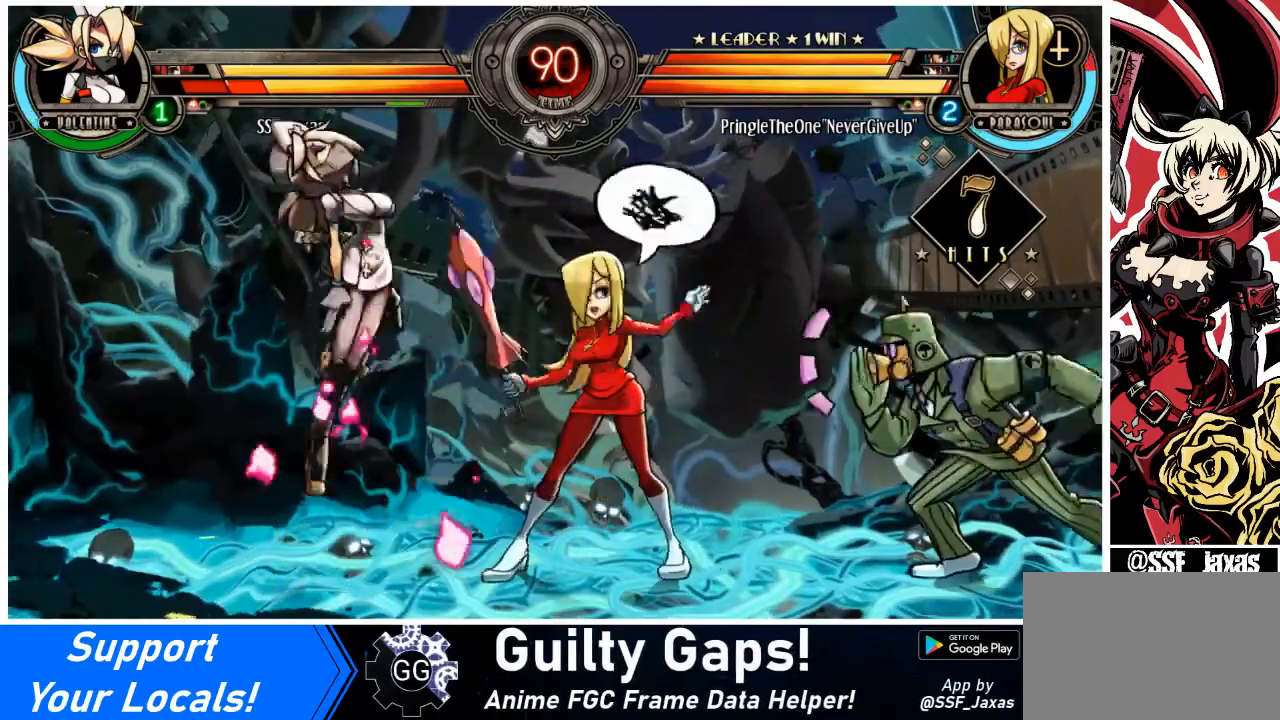
{"buttons": ["SQUARE", "DPAD_LEFT"], "events": [[167, "SQUARE", "down"], [167, "TRIANGLE", "down"], [267, "TRIANGLE", "up"], [300, "SQUARE", "up"], [400, "SQUARE", "down"]]}
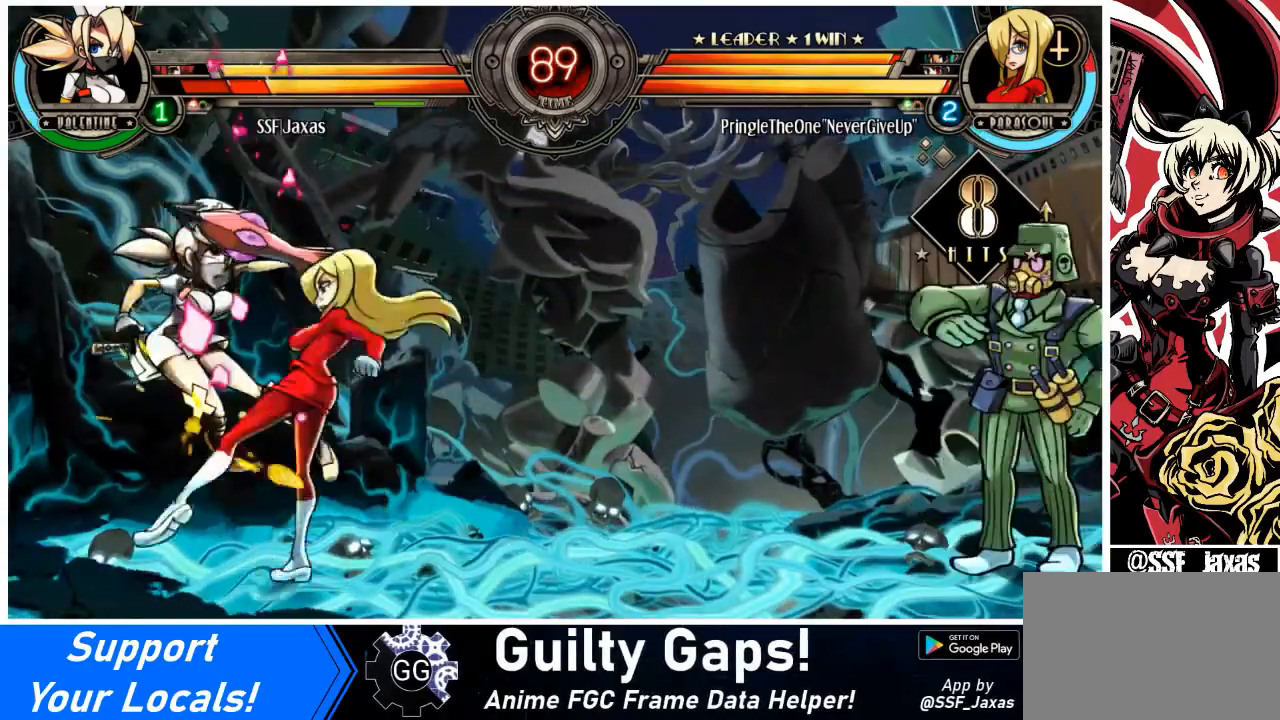
{"buttons": ["SQUARE", "DPAD_LEFT"], "events": [[67, "SQUARE", "up"], [167, "SQUARE", "down"], [300, "SQUARE", "up"], [501, "SQUARE", "down"]]}
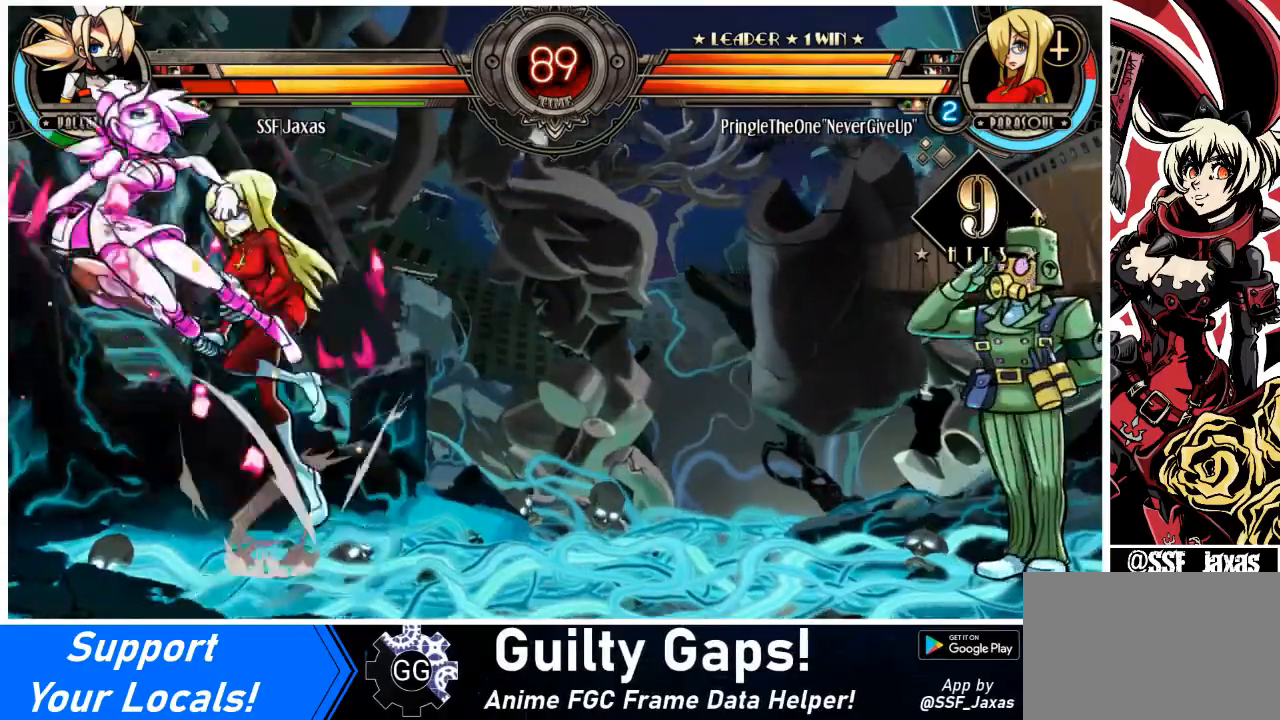
{"buttons": ["SQUARE", "DPAD_LEFT"], "events": [[100, "SQUARE", "up"], [400, "SQUARE", "down"]]}
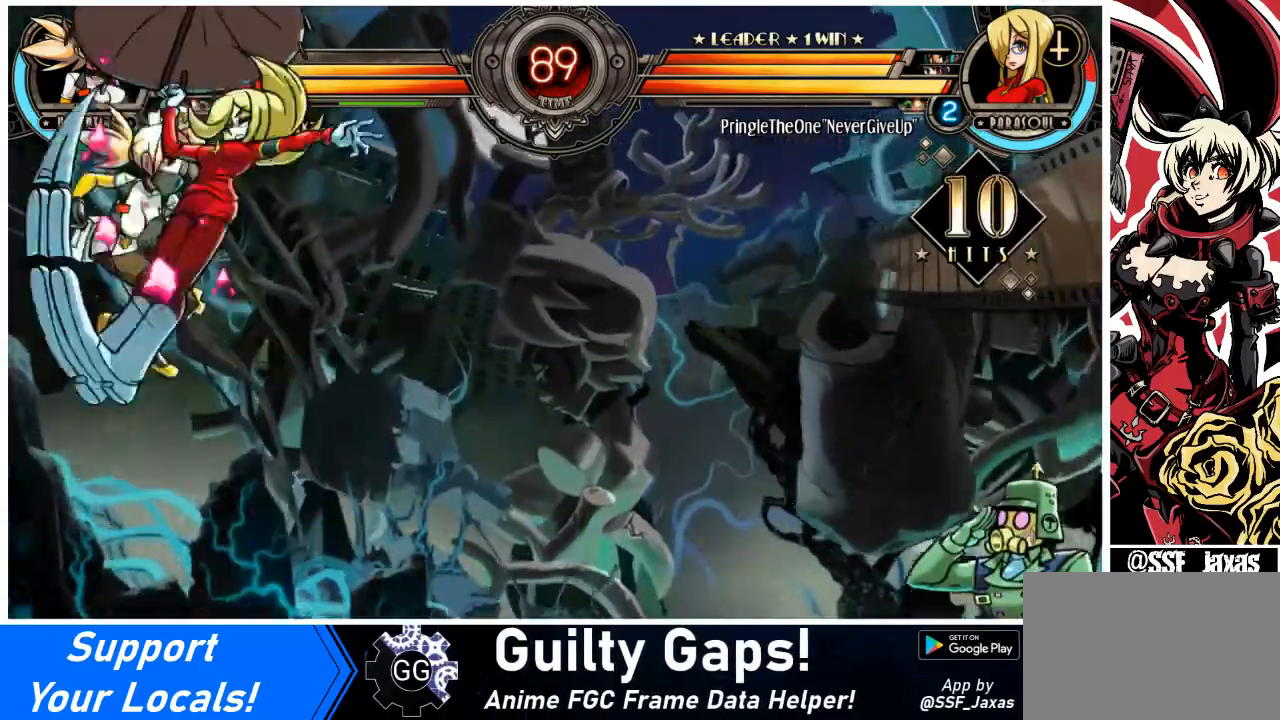
{"buttons": ["DPAD_LEFT"], "events": [[34, "SQUARE", "up"]]}
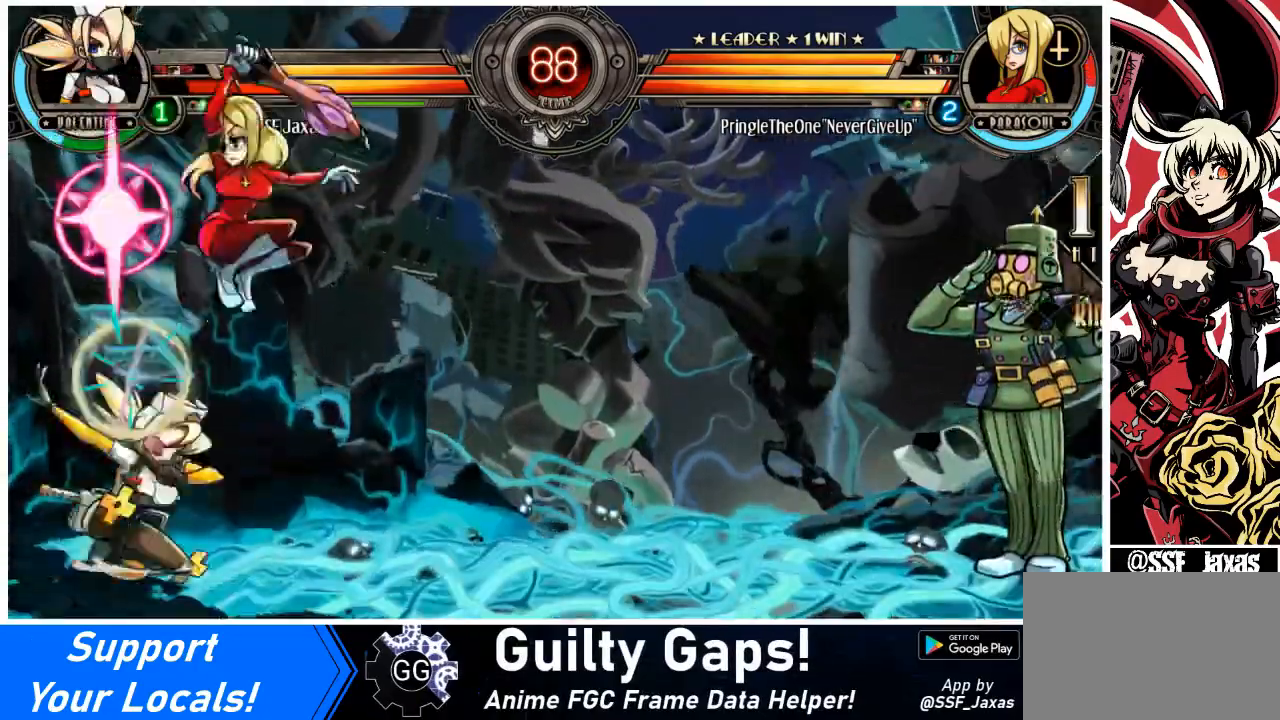
{"buttons": ["DPAD_DOWN", "DPAD_LEFT"], "events": [[200, "DPAD_DOWN", "down"]]}
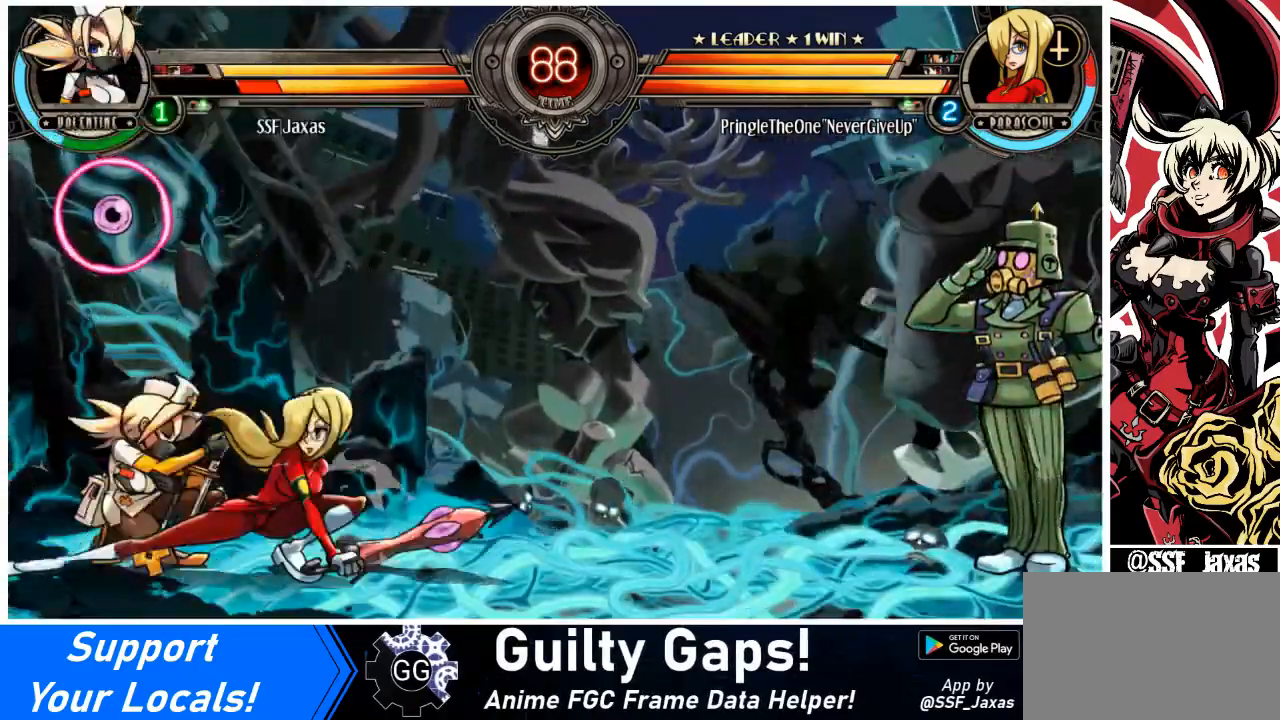
{"buttons": ["SQUARE", "TRIANGLE", "DPAD_DOWN", "DPAD_LEFT"], "events": [[401, "SQUARE", "down"], [434, "TRIANGLE", "down"]]}
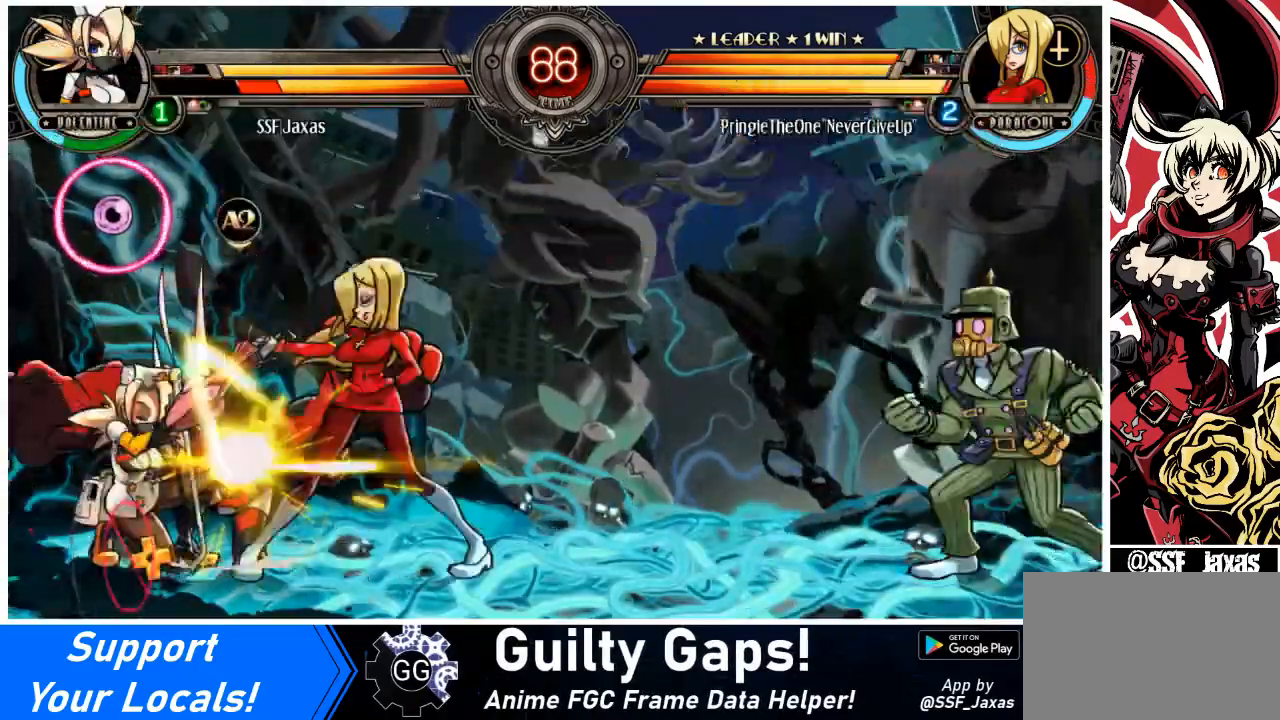
{"buttons": ["DPAD_LEFT"], "events": [[33, "SQUARE", "up"], [33, "TRIANGLE", "up"], [333, "DPAD_DOWN", "up"]]}
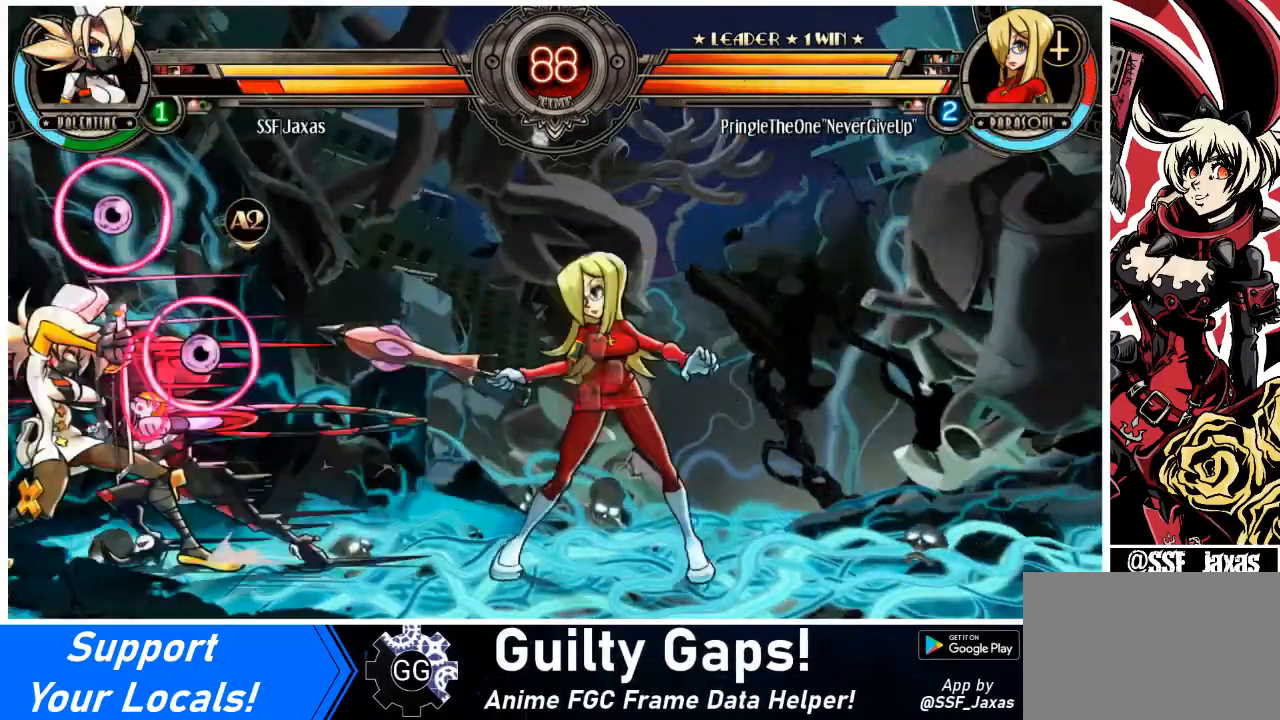
{"buttons": ["SQUARE", "DPAD_LEFT"], "events": [[234, "SQUARE", "down"], [367, "SQUARE", "up"], [434, "SQUARE", "down"]]}
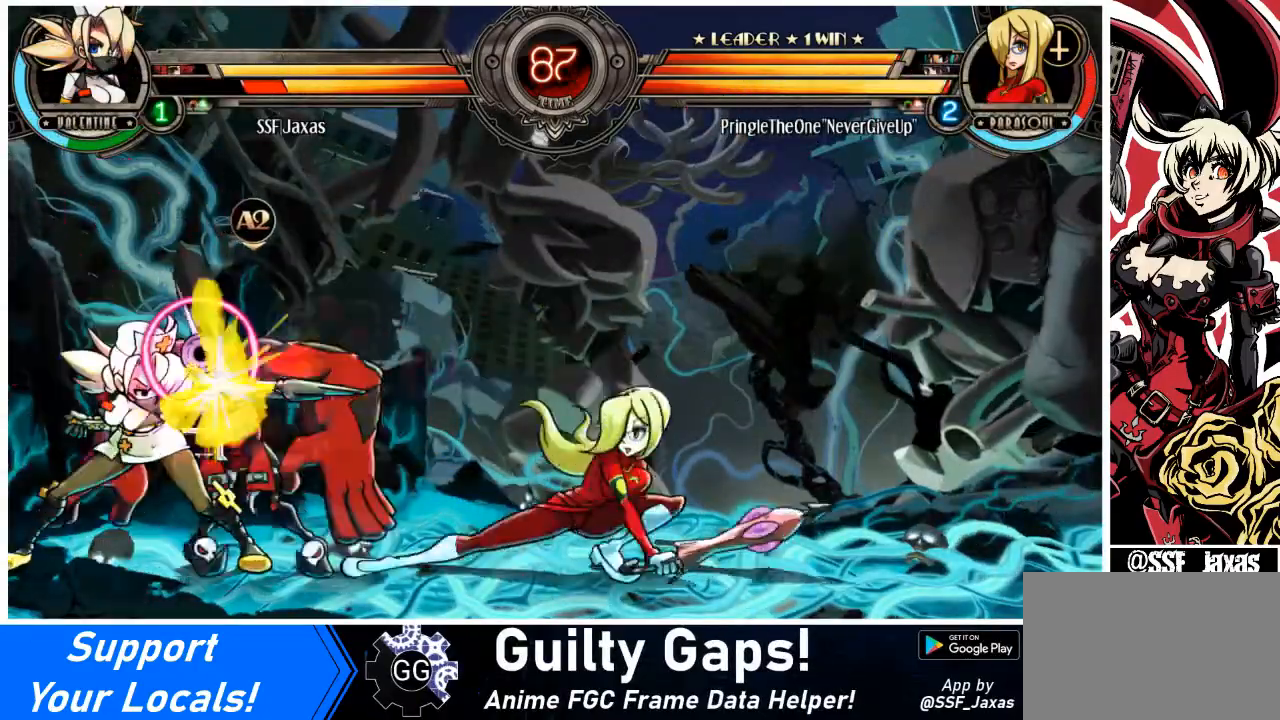
{"buttons": [], "events": [[33, "SQUARE", "up"], [100, "SQUARE", "down"], [200, "SQUARE", "up"], [333, "TRIANGLE", "down"], [400, "DPAD_LEFT", "up"], [433, "TRIANGLE", "up"]]}
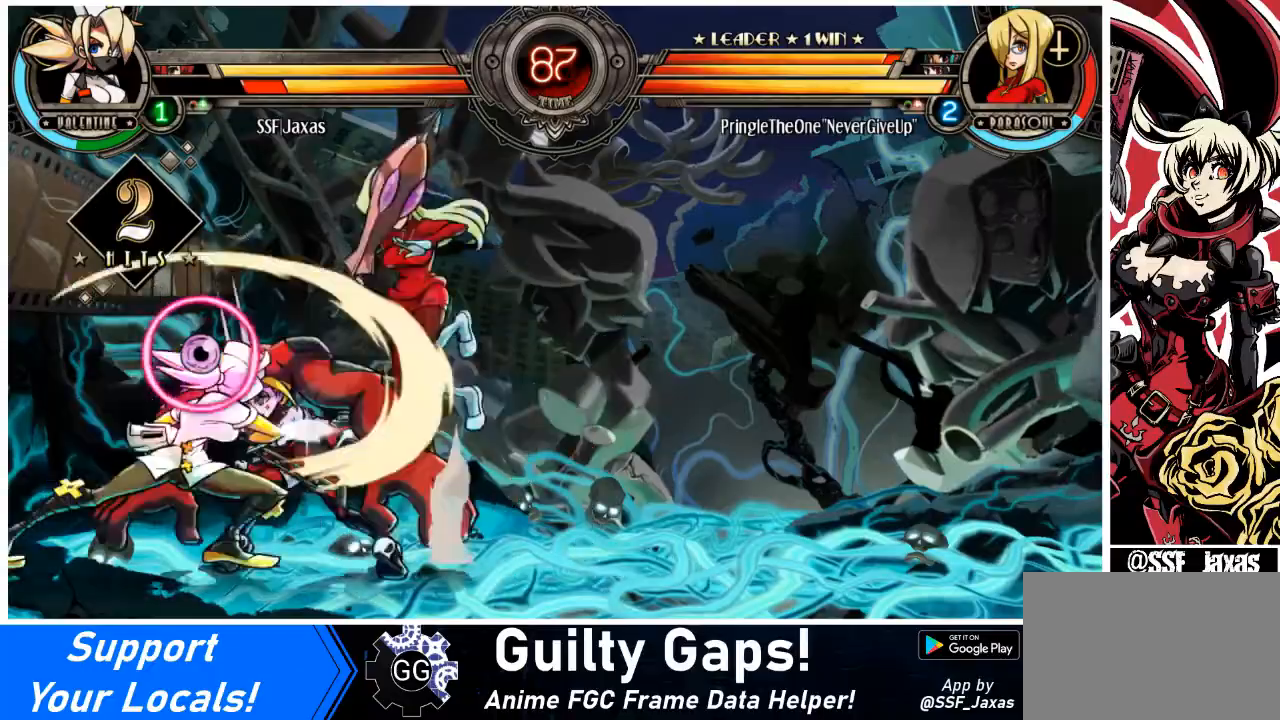
{"buttons": ["DPAD_UP", "DPAD_RIGHT"], "events": [[34, "DPAD_DOWN", "down"], [34, "DPAD_RIGHT", "down"], [167, "R1", "down"], [300, "DPAD_DOWN", "up"], [334, "R1", "up"], [367, "DPAD_UP", "down"]]}
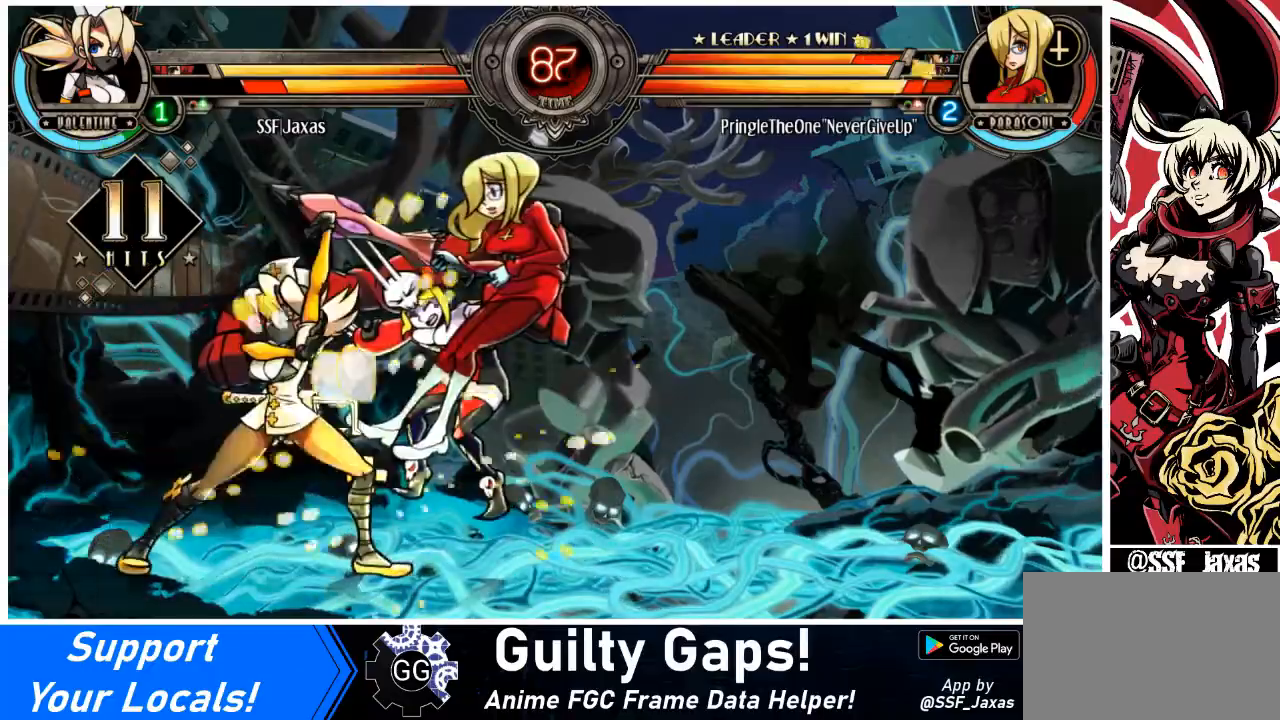
{"buttons": [], "events": [[100, "DPAD_UP", "up"], [133, "DPAD_RIGHT", "up"], [200, "R1", "down"], [367, "R1", "up"]]}
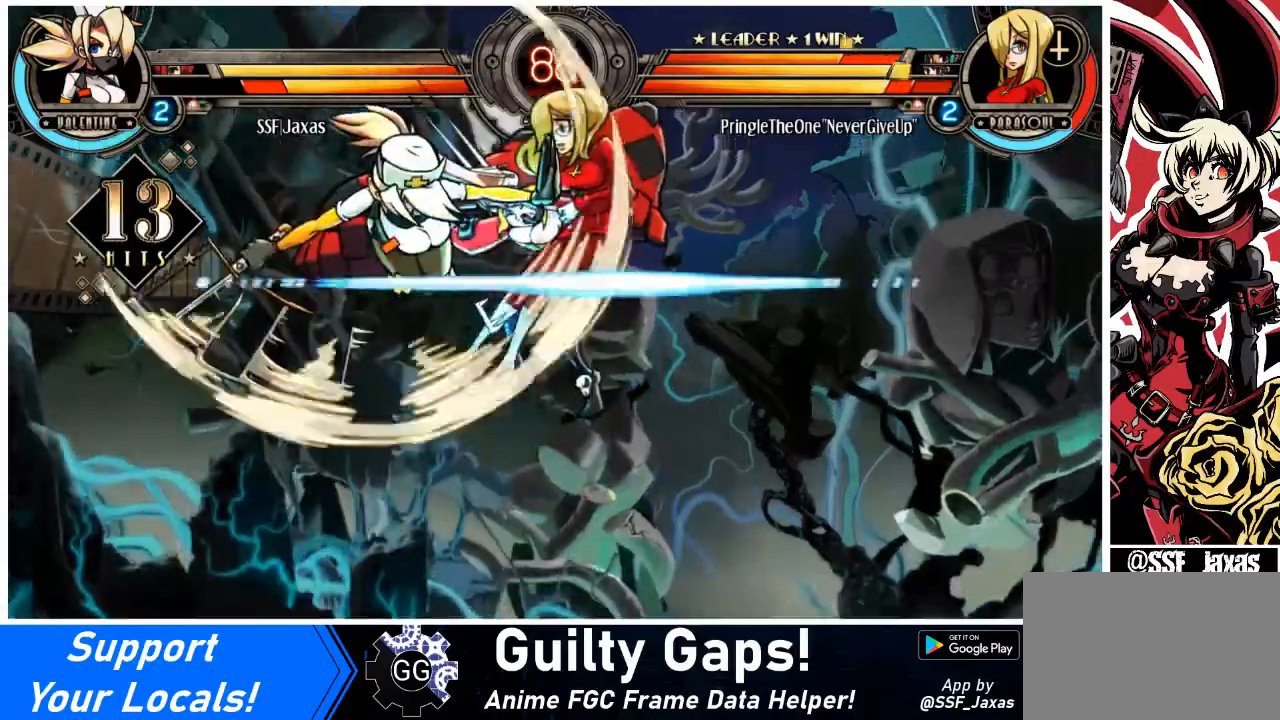
{"buttons": [], "events": [[34, "R2", "down"], [134, "R2", "up"]]}
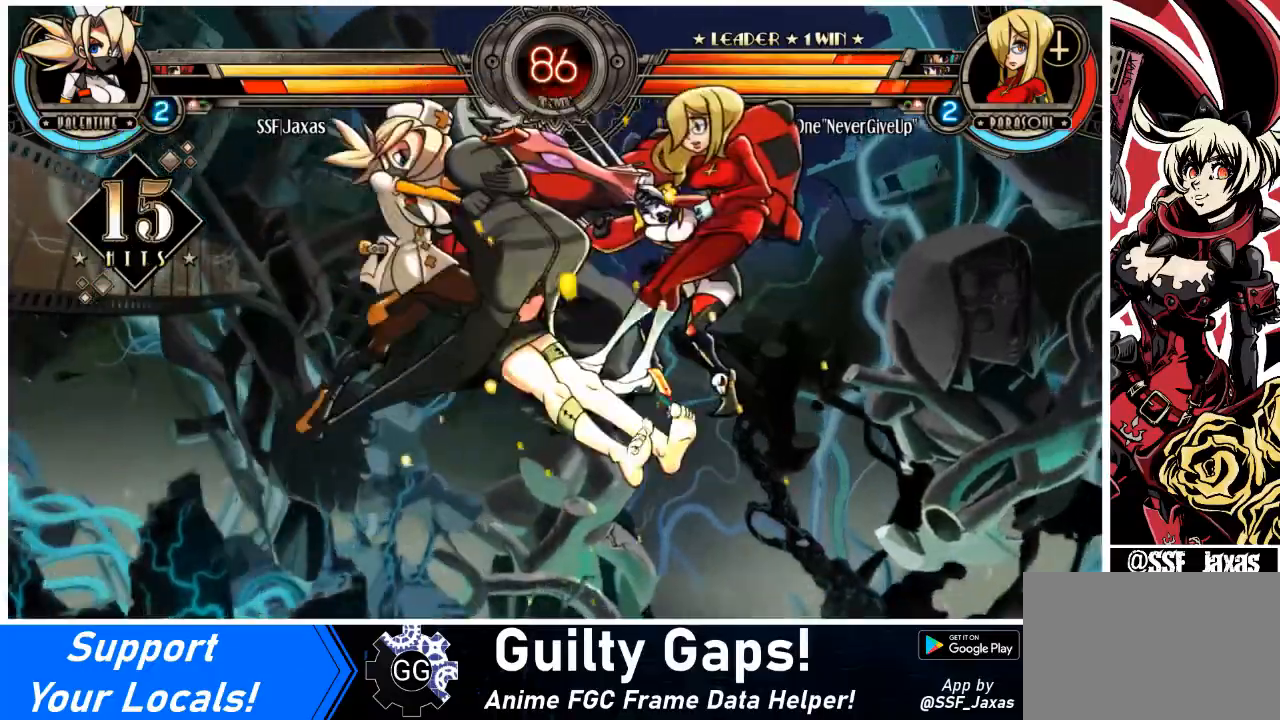
{"buttons": [], "events": [[133, "DPAD_DOWN", "down"], [200, "DPAD_RIGHT", "down"], [233, "DPAD_DOWN", "up"], [267, "R2", "down"], [333, "DPAD_RIGHT", "up"], [367, "R2", "up"]]}
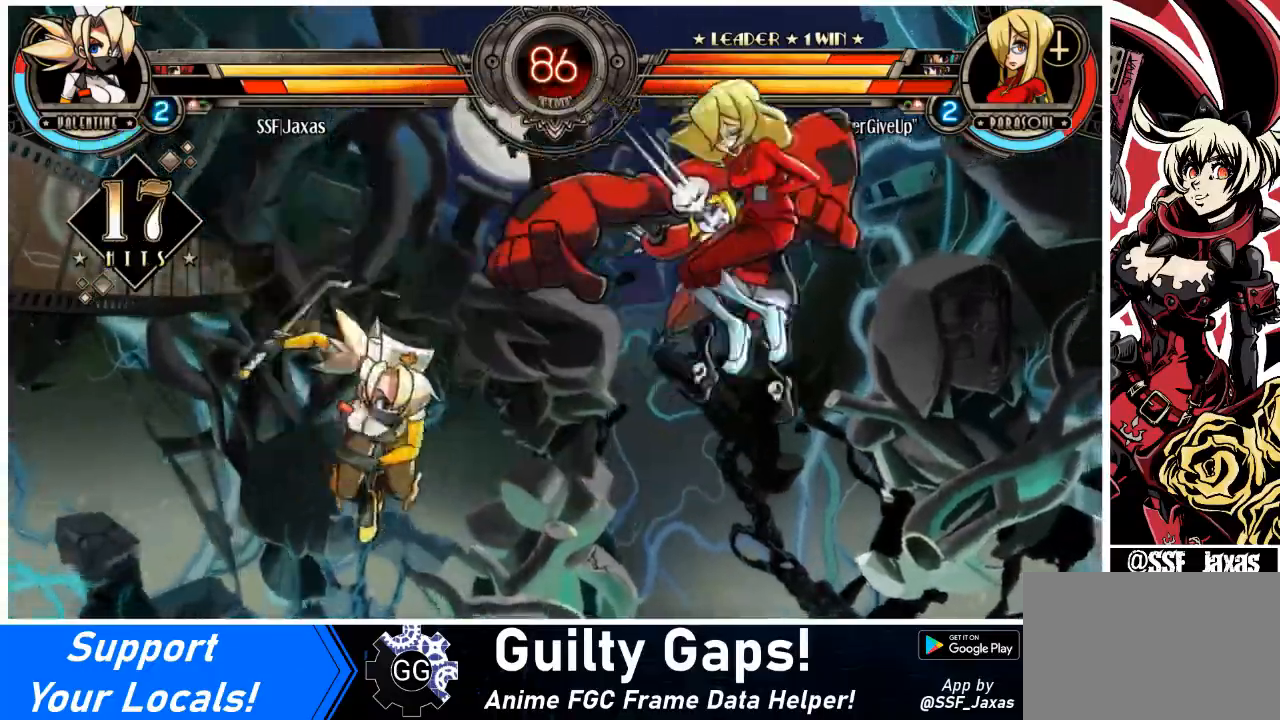
{"buttons": [], "events": []}
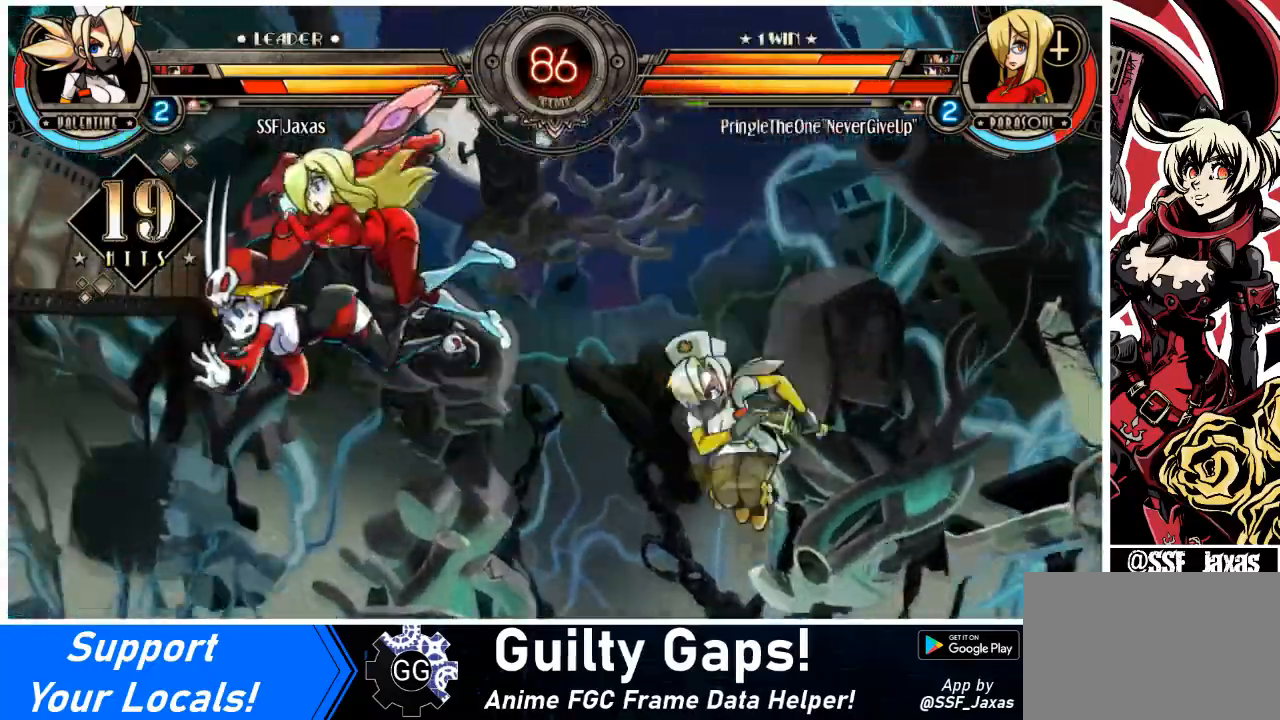
{"buttons": [], "events": [[133, "DPAD_DOWN", "down"], [167, "DPAD_LEFT", "down"], [233, "DPAD_DOWN", "up"], [300, "CIRCLE", "down"], [333, "DPAD_LEFT", "up"], [467, "CIRCLE", "up"]]}
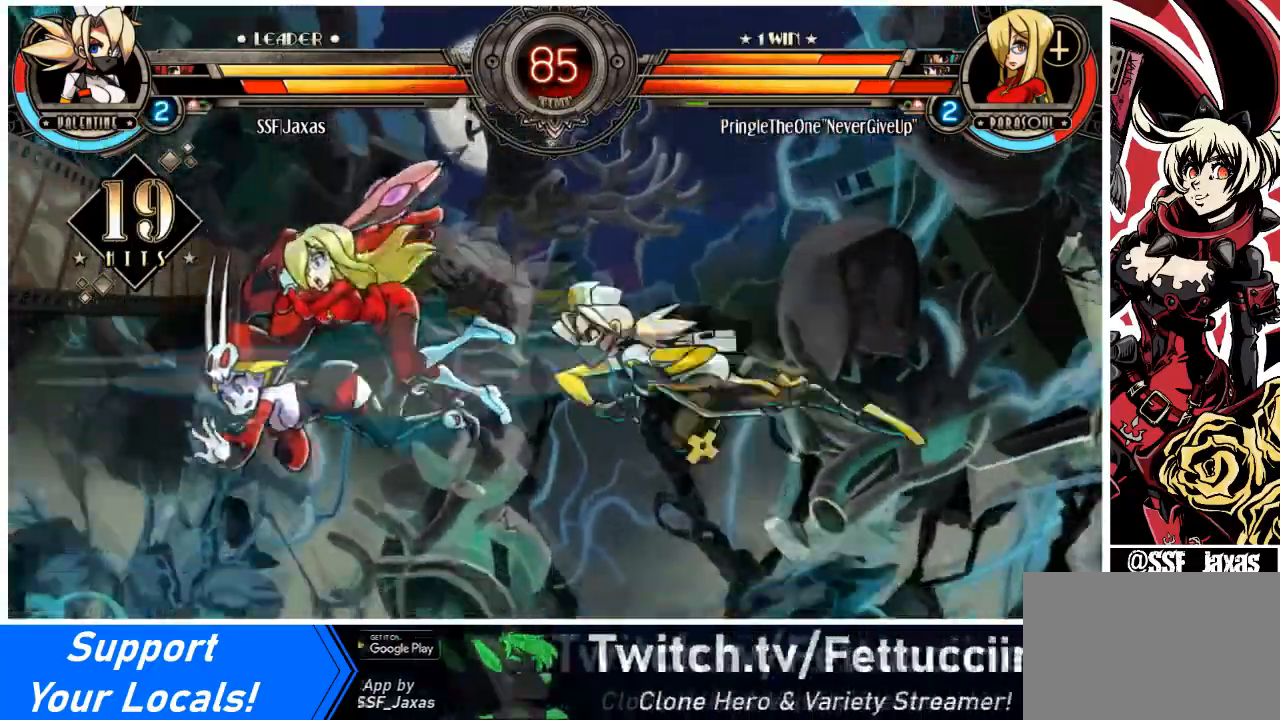
{"buttons": ["DPAD_RIGHT"], "events": [[367, "DPAD_RIGHT", "down"], [434, "DPAD_RIGHT", "up"], [467, "DPAD_RIGHT", "down"]]}
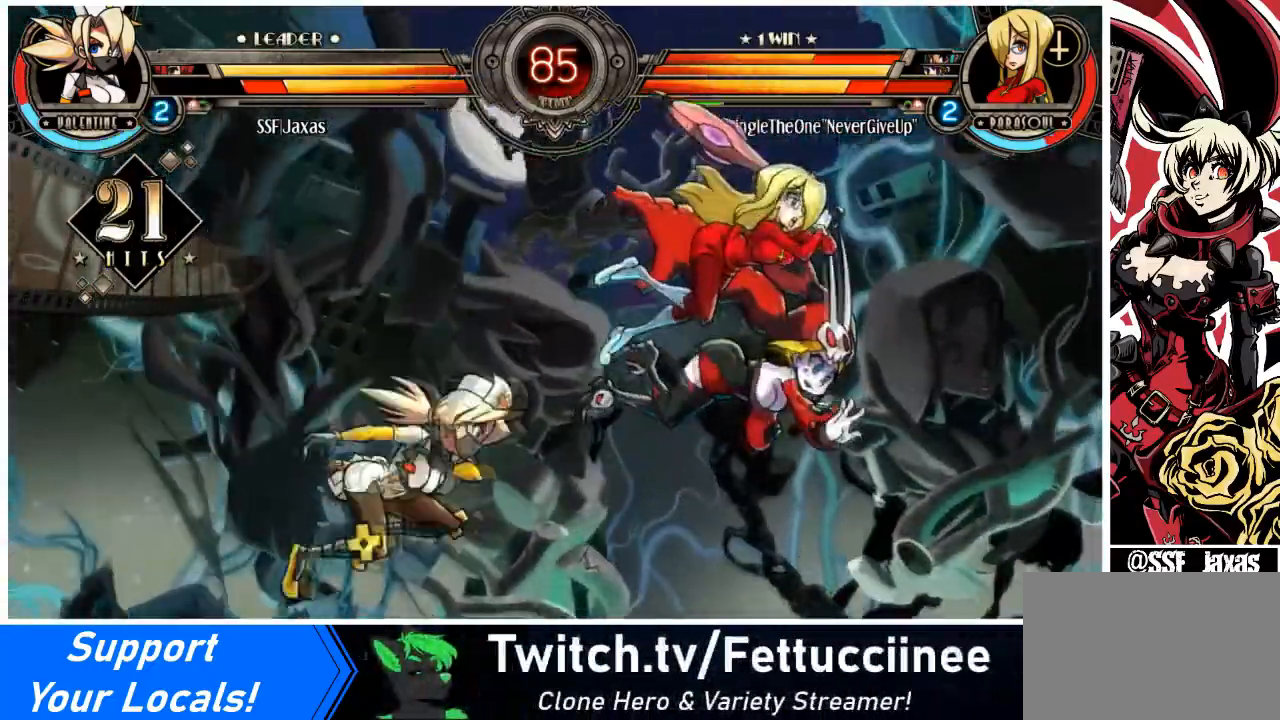
{"buttons": ["DPAD_RIGHT"], "events": [[166, "TRIANGLE", "down"], [333, "TRIANGLE", "up"]]}
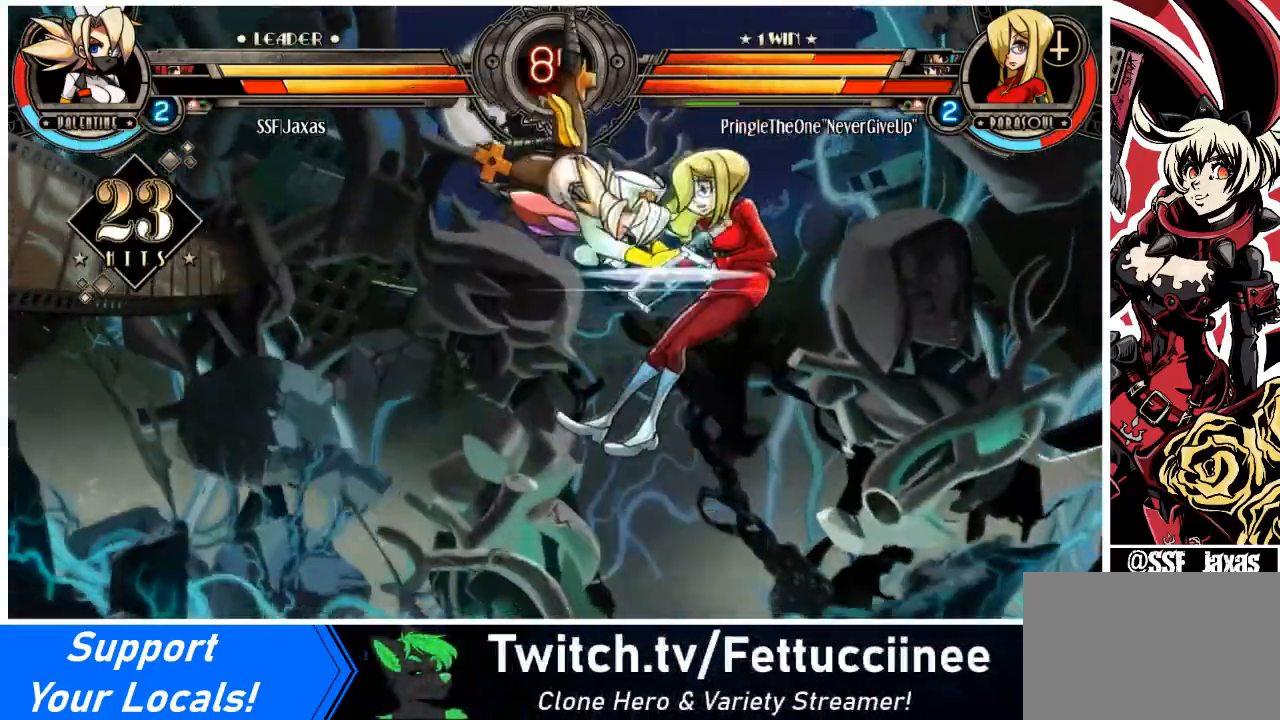
{"buttons": ["DPAD_RIGHT"], "events": [[67, "R2", "down"], [267, "R2", "up"]]}
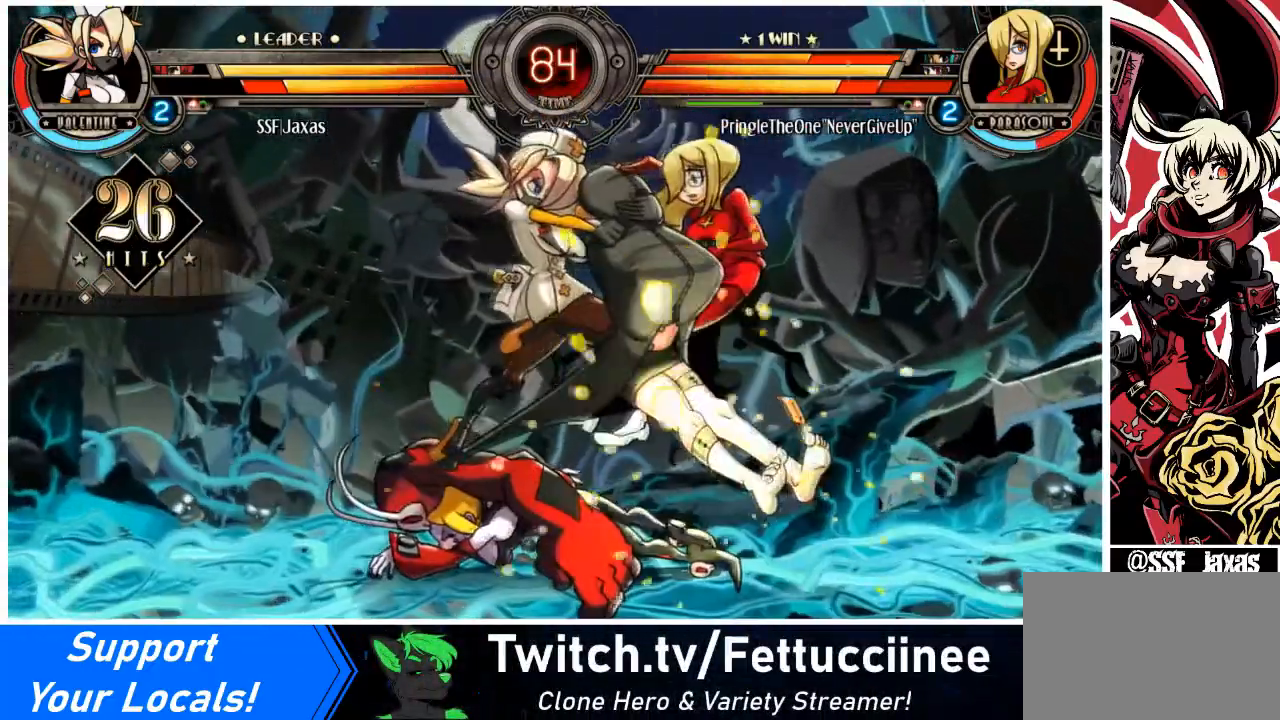
{"buttons": ["SQUARE", "DPAD_UP", "DPAD_RIGHT"], "events": [[433, "DPAD_UP", "down"], [467, "SQUARE", "down"]]}
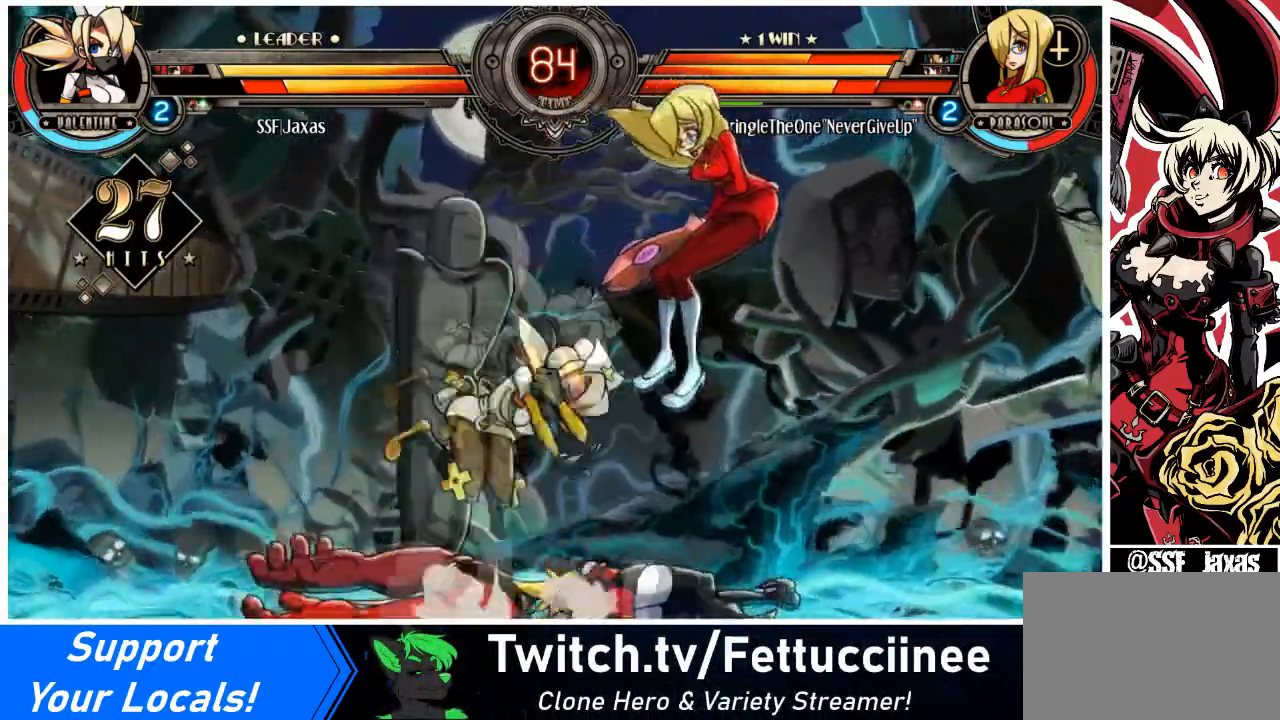
{"buttons": [], "events": [[100, "DPAD_UP", "up"], [134, "DPAD_RIGHT", "up"], [134, "SQUARE", "up"], [134, "TRIANGLE", "down"], [367, "TRIANGLE", "up"]]}
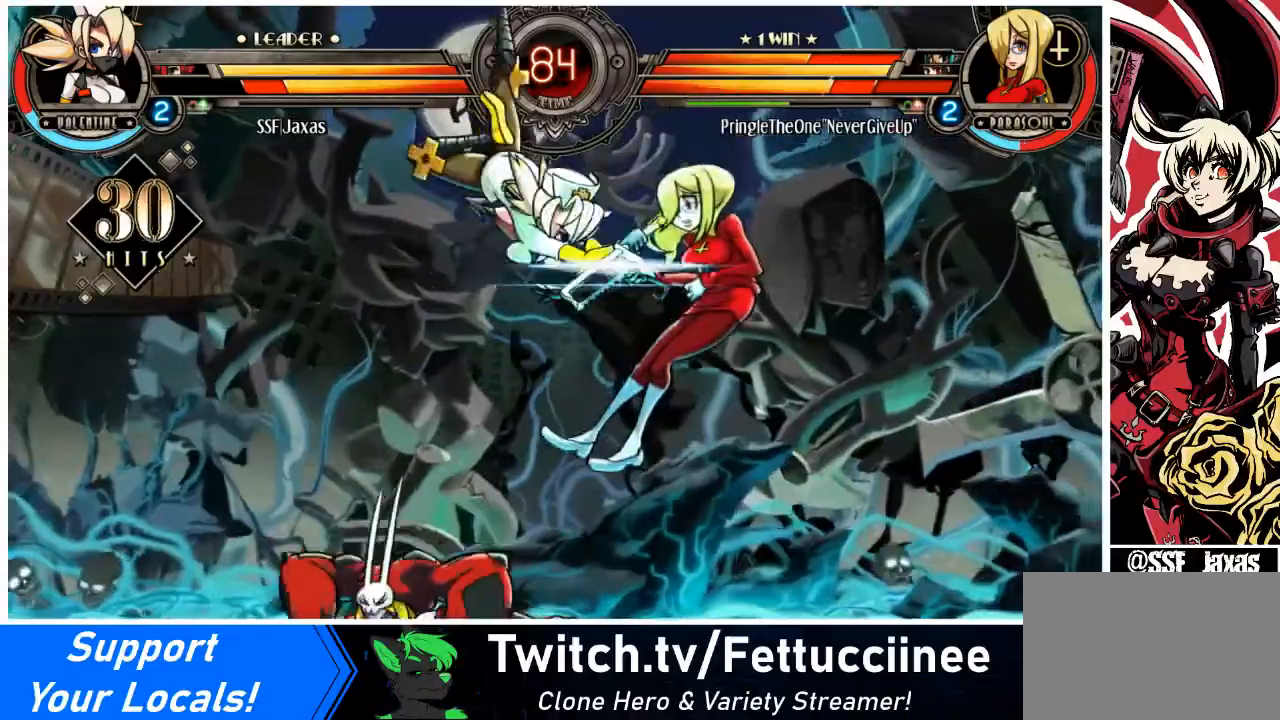
{"buttons": [], "events": [[133, "R2", "down"], [333, "R2", "up"]]}
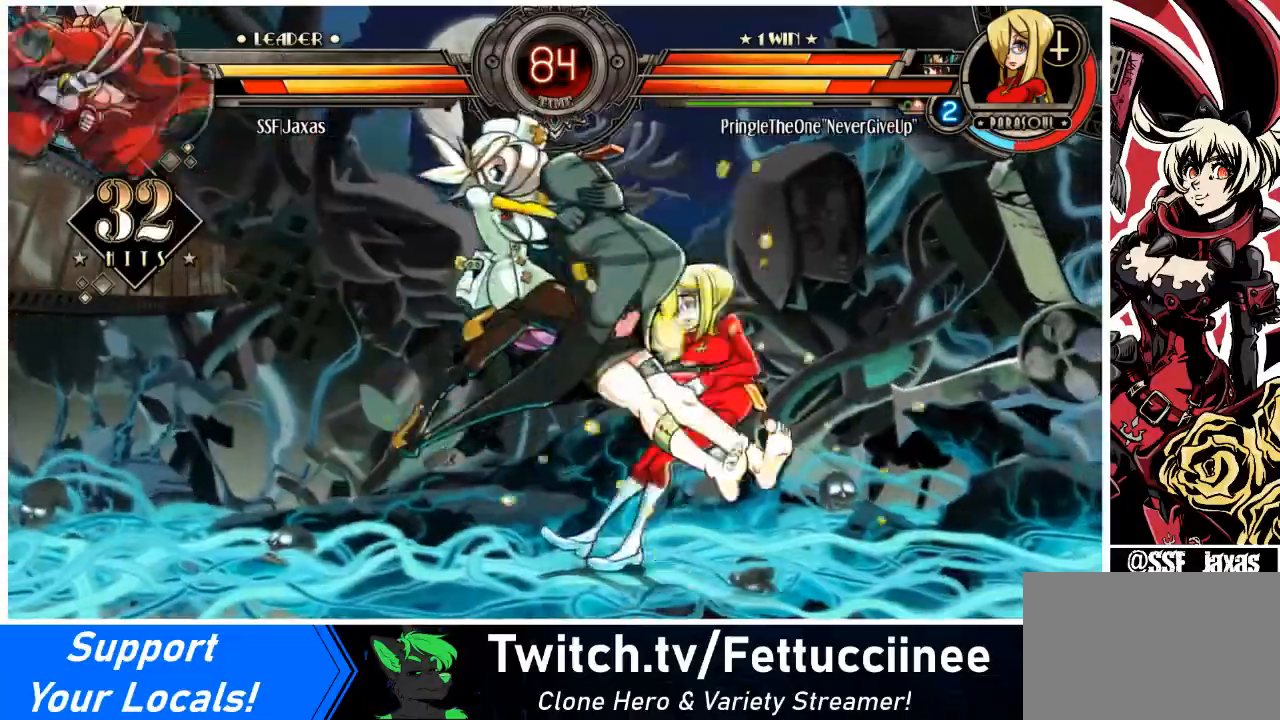
{"buttons": ["DPAD_RIGHT"], "events": [[134, "DPAD_RIGHT", "down"]]}